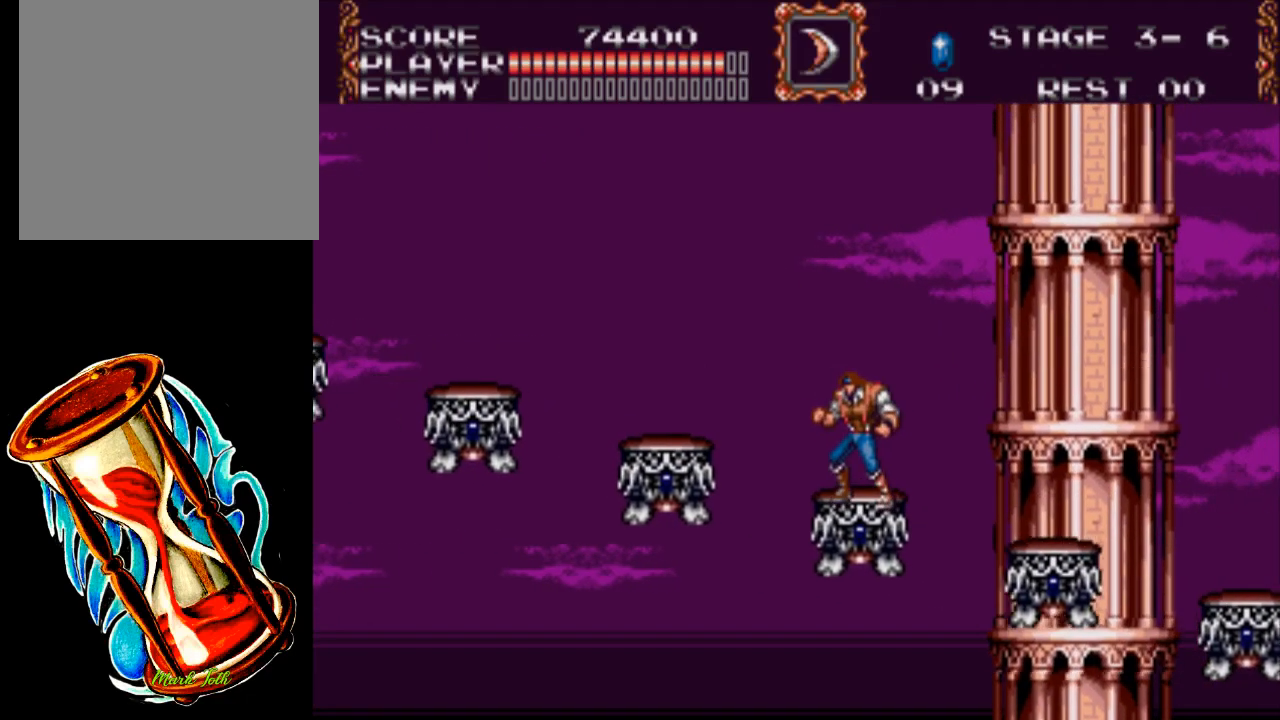
Gameplay with a controller (Xbox layout); each line is a JSON object with the inputs held at the frame after it. "events" lists button and stick changes between this image and that frame as [ms after this image, input, new state], when the widget could be followed in between. Not read: left_stick right_stick.
{"buttons": ["A", "DPAD_LEFT"], "events": [[67, "DPAD_LEFT", "down"], [200, "A", "down"]]}
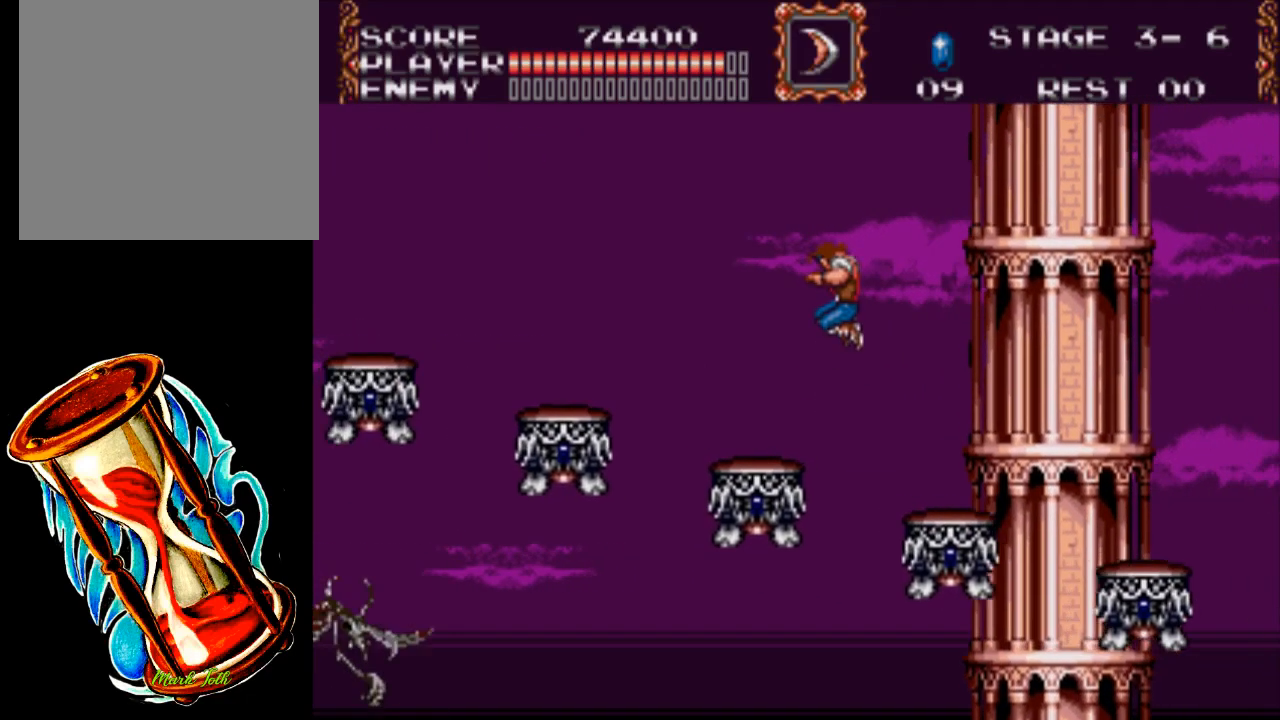
{"buttons": [], "events": [[33, "A", "up"], [67, "DPAD_LEFT", "up"]]}
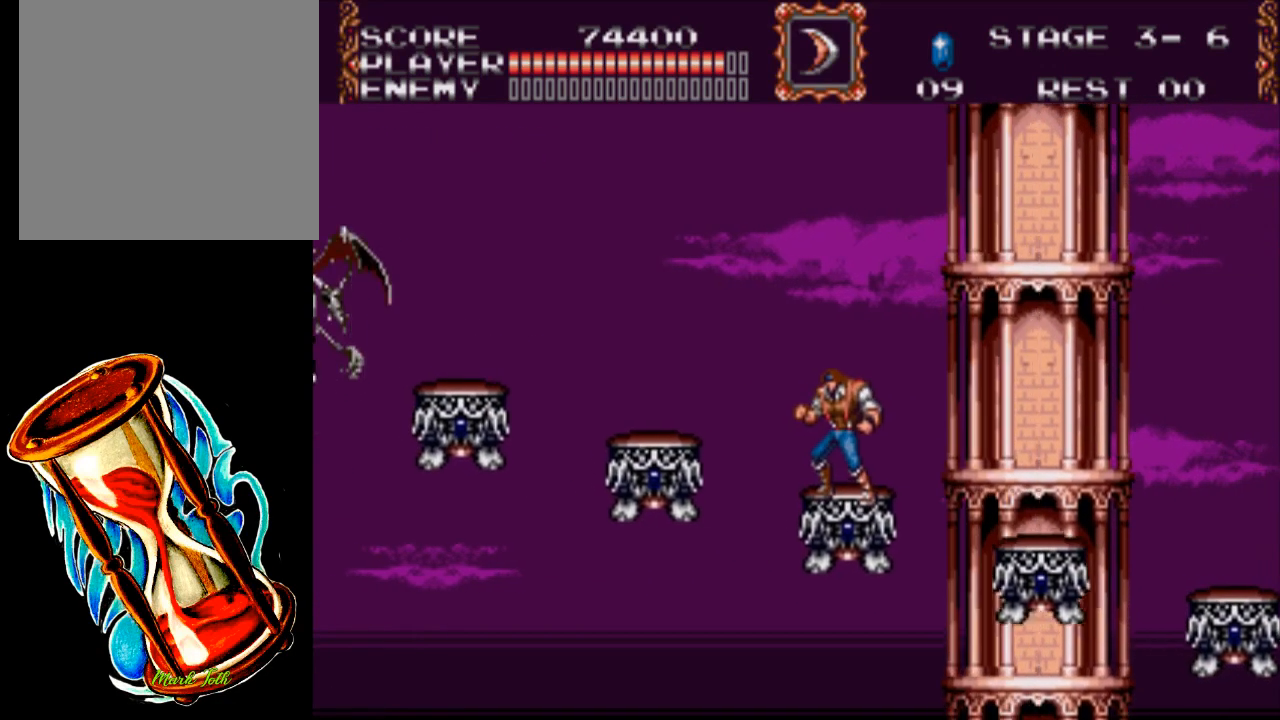
{"buttons": ["X"], "events": [[317, "X", "down"]]}
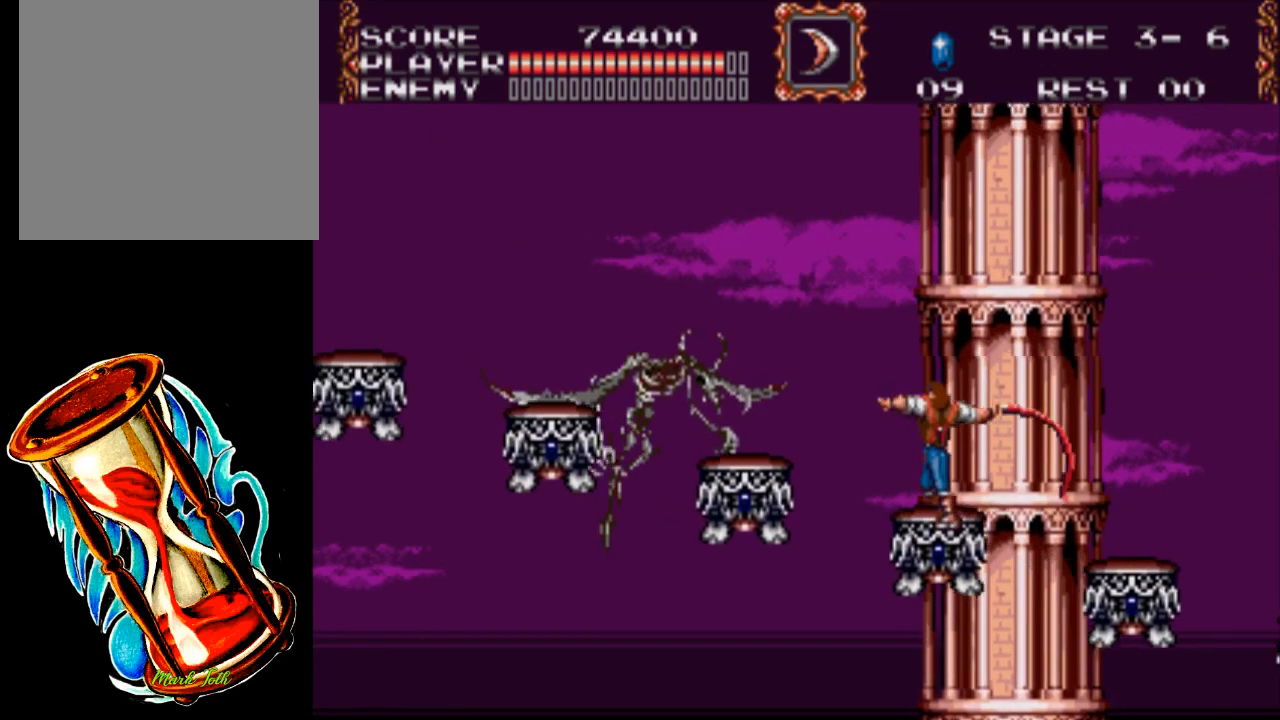
{"buttons": ["A", "DPAD_LEFT"], "events": [[217, "X", "up"], [383, "DPAD_LEFT", "down"], [450, "A", "down"]]}
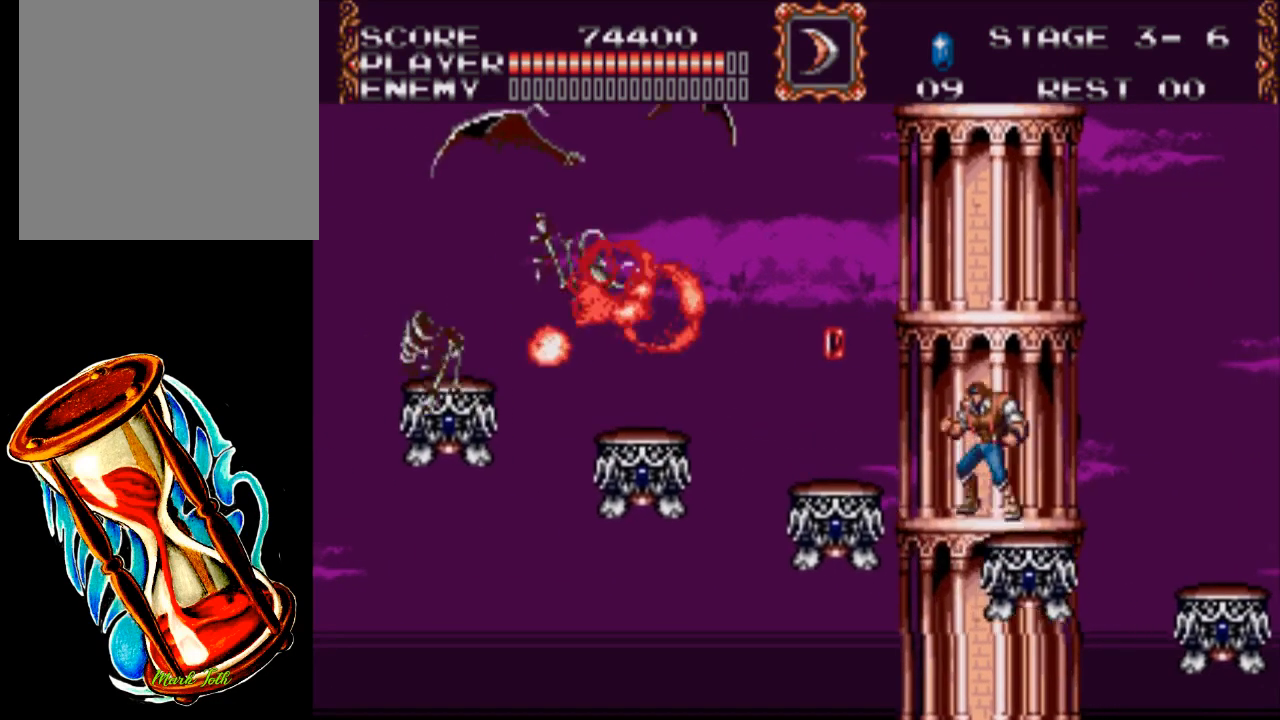
{"buttons": [], "events": [[333, "A", "up"], [467, "DPAD_LEFT", "up"]]}
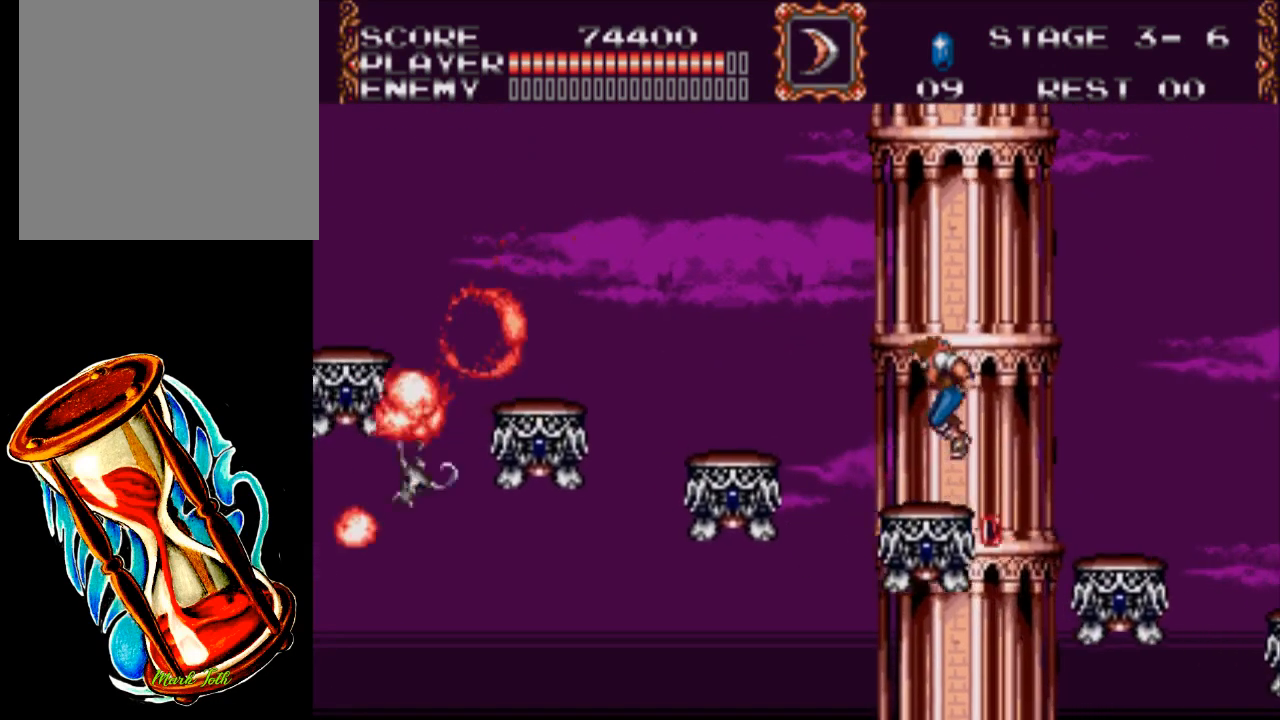
{"buttons": ["A", "DPAD_LEFT"], "events": [[233, "DPAD_LEFT", "down"], [300, "A", "down"]]}
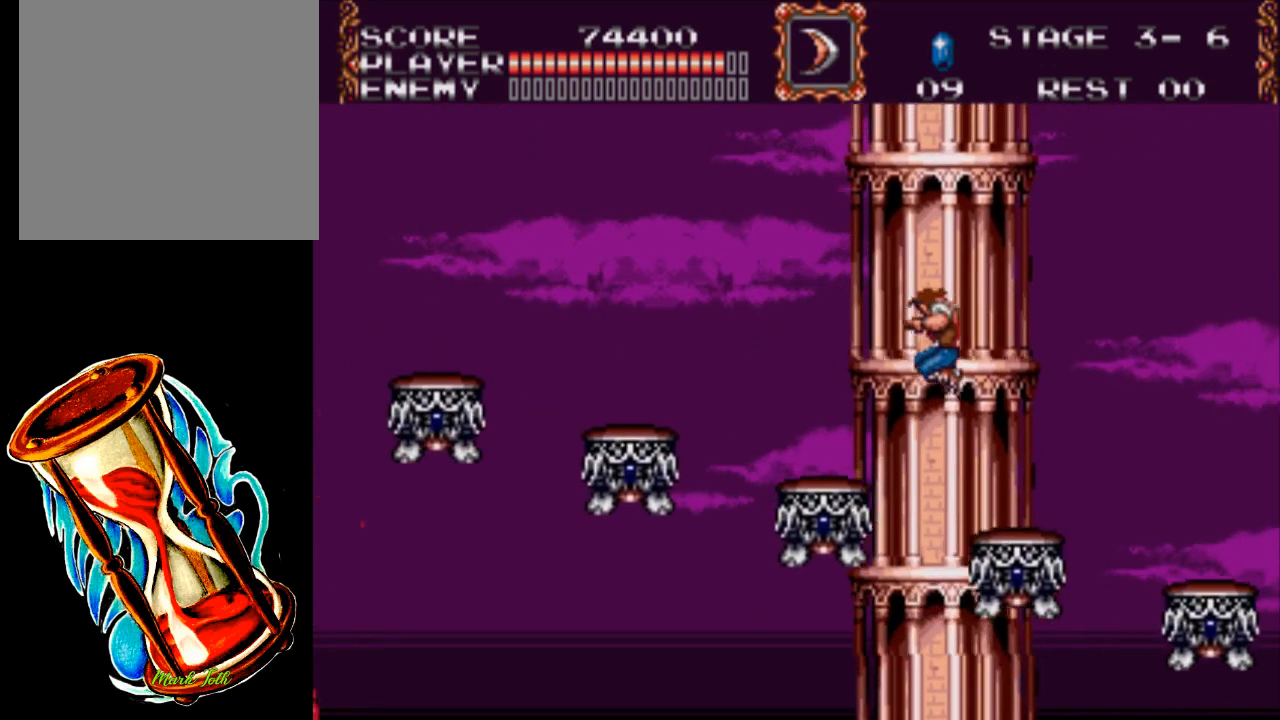
{"buttons": [], "events": [[133, "A", "up"], [167, "DPAD_LEFT", "up"]]}
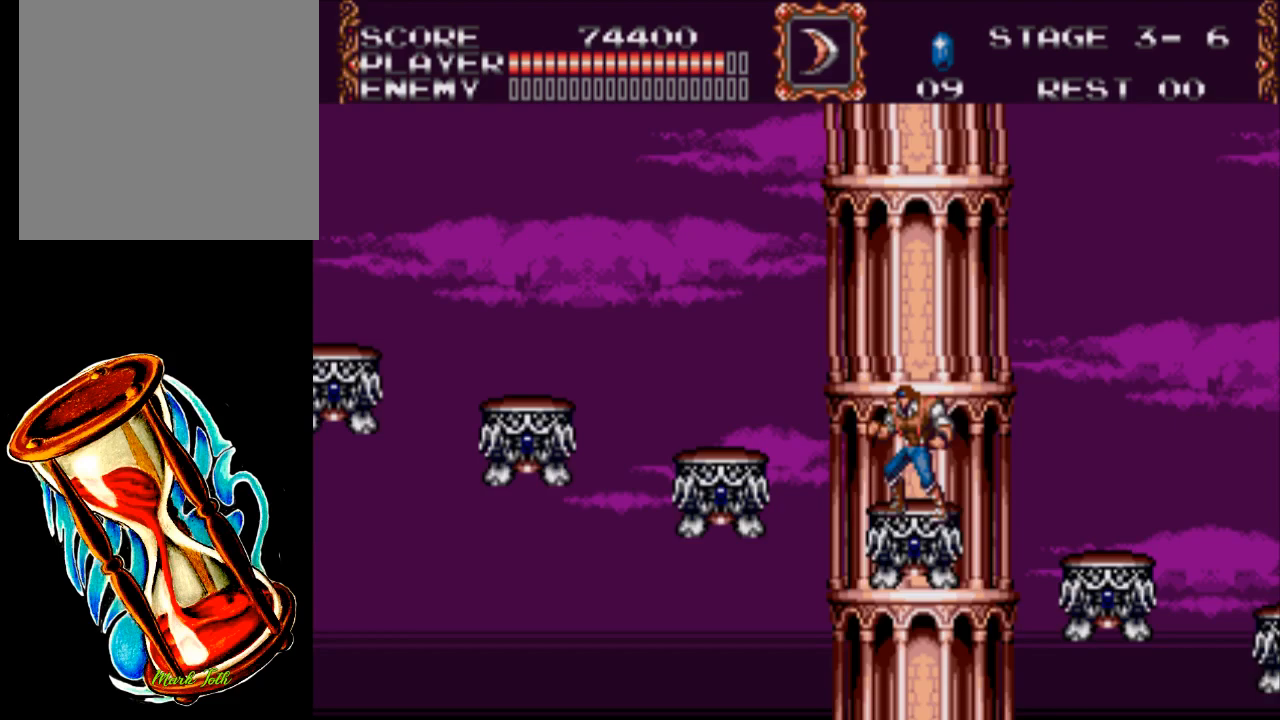
{"buttons": ["A", "DPAD_LEFT"], "events": [[100, "DPAD_LEFT", "down"], [167, "A", "down"]]}
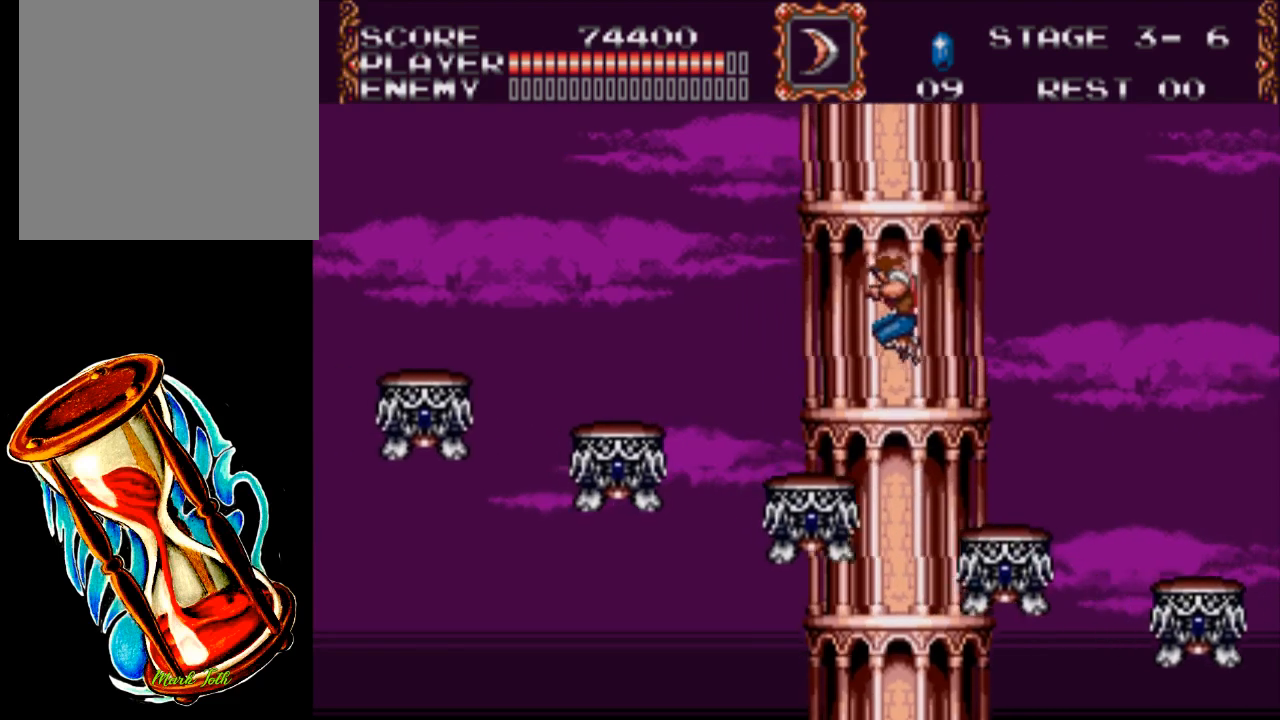
{"buttons": [], "events": [[33, "A", "up"], [117, "DPAD_LEFT", "up"]]}
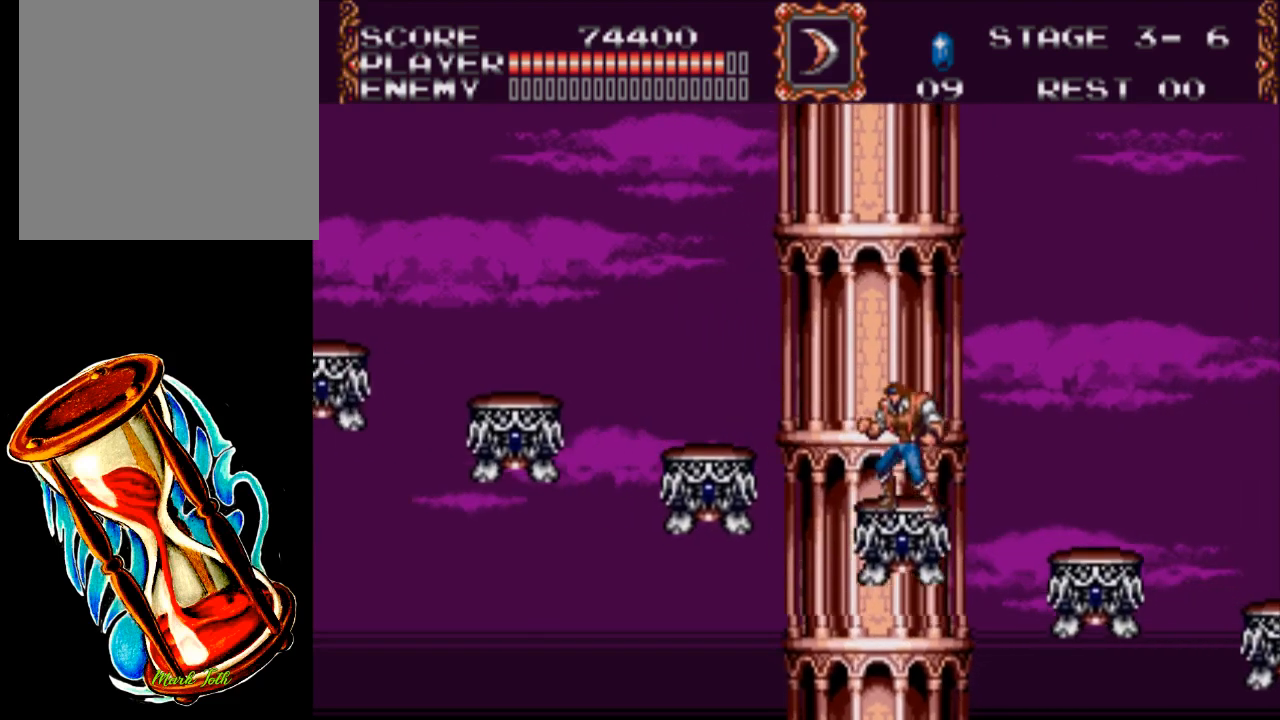
{"buttons": [], "events": [[50, "DPAD_LEFT", "down"], [117, "A", "down"], [450, "A", "up"], [483, "DPAD_LEFT", "up"]]}
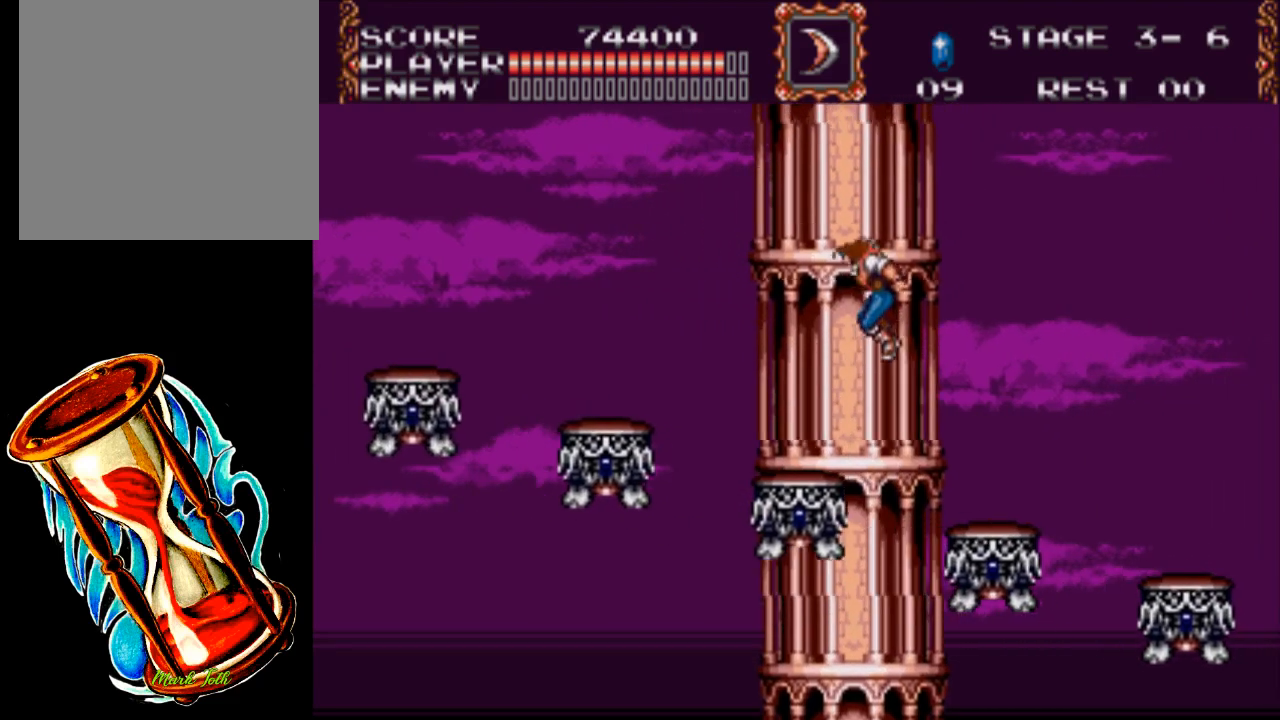
{"buttons": [], "events": []}
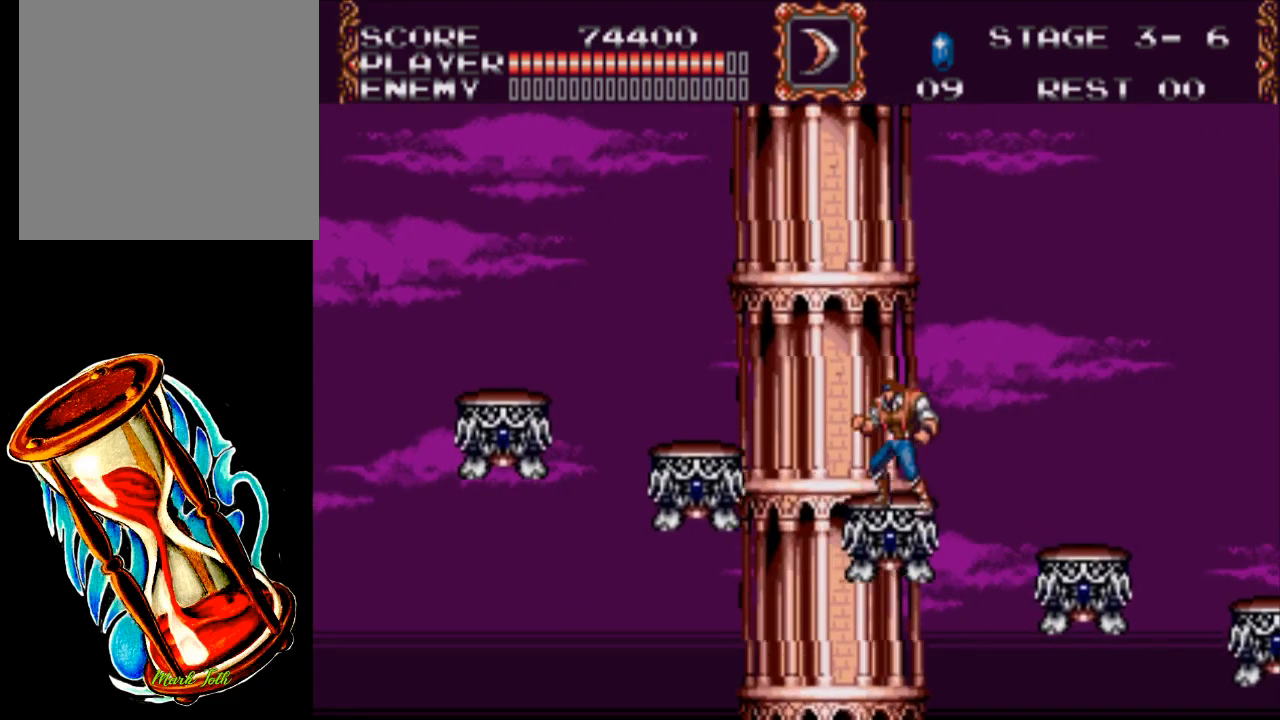
{"buttons": [], "events": [[50, "DPAD_LEFT", "down"], [133, "A", "down"], [433, "DPAD_LEFT", "up"], [467, "A", "up"]]}
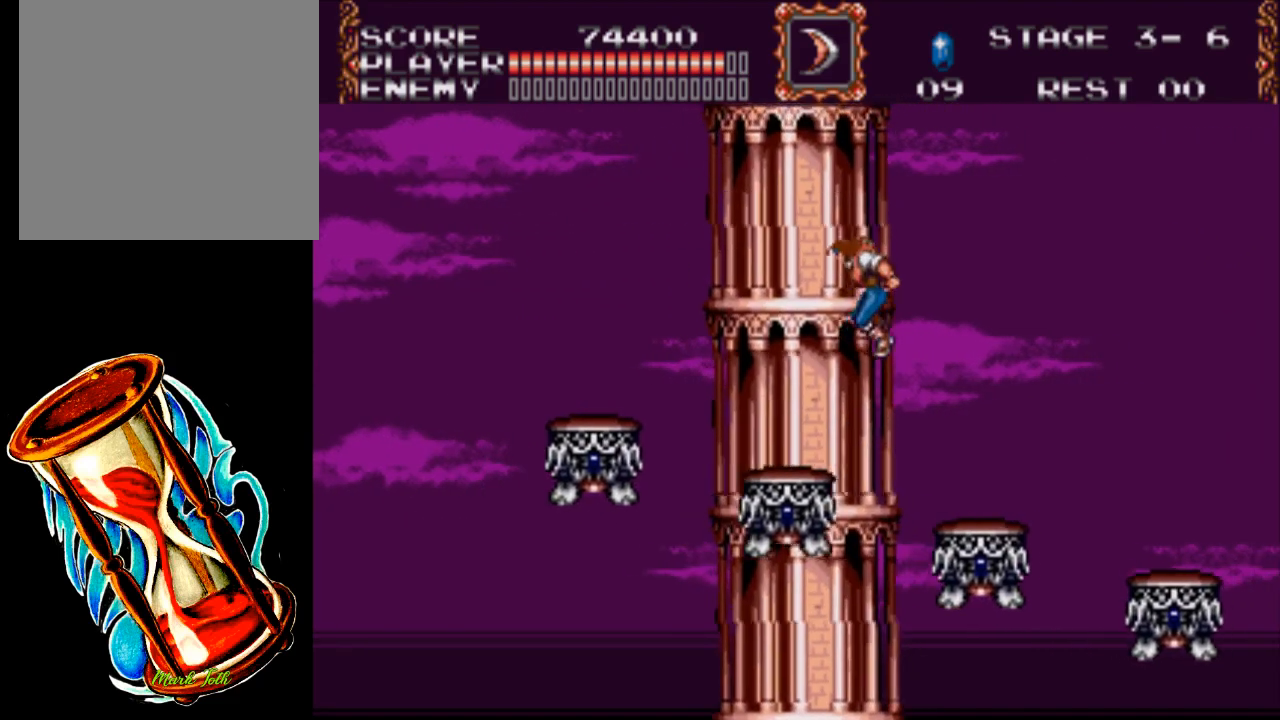
{"buttons": [], "events": []}
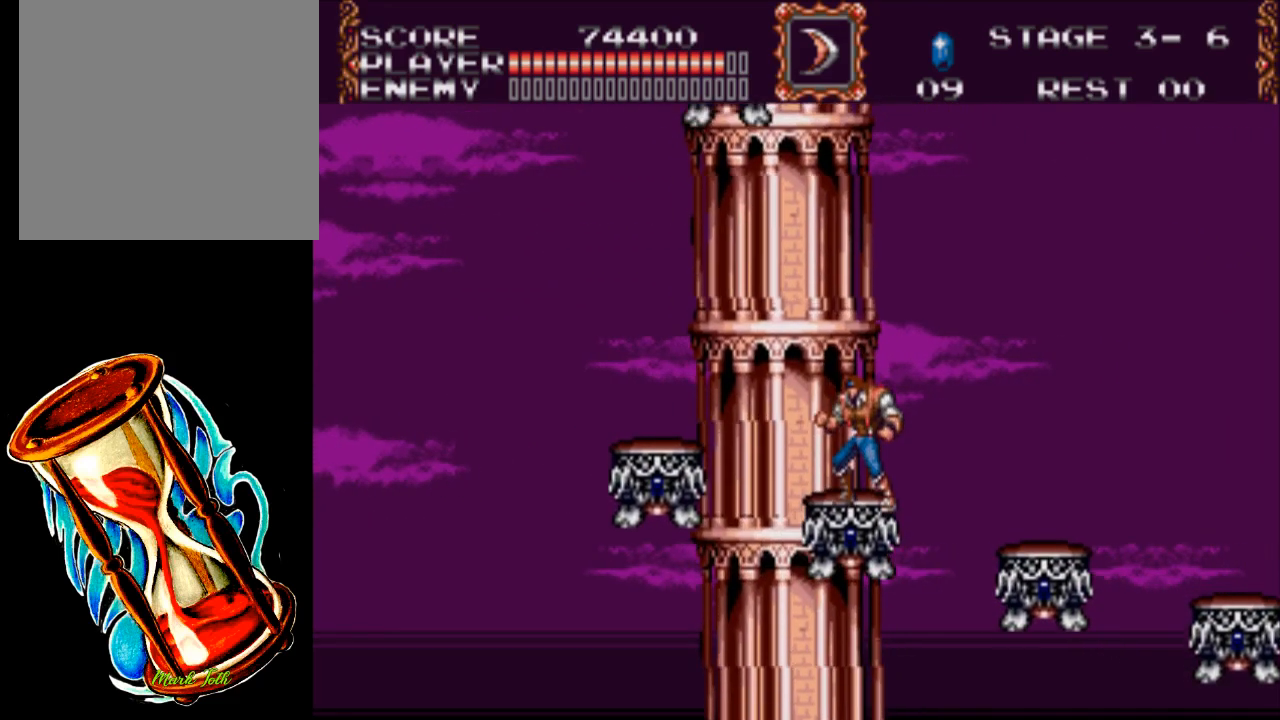
{"buttons": ["DPAD_LEFT"], "events": [[33, "DPAD_LEFT", "down"], [133, "A", "down"], [500, "A", "up"]]}
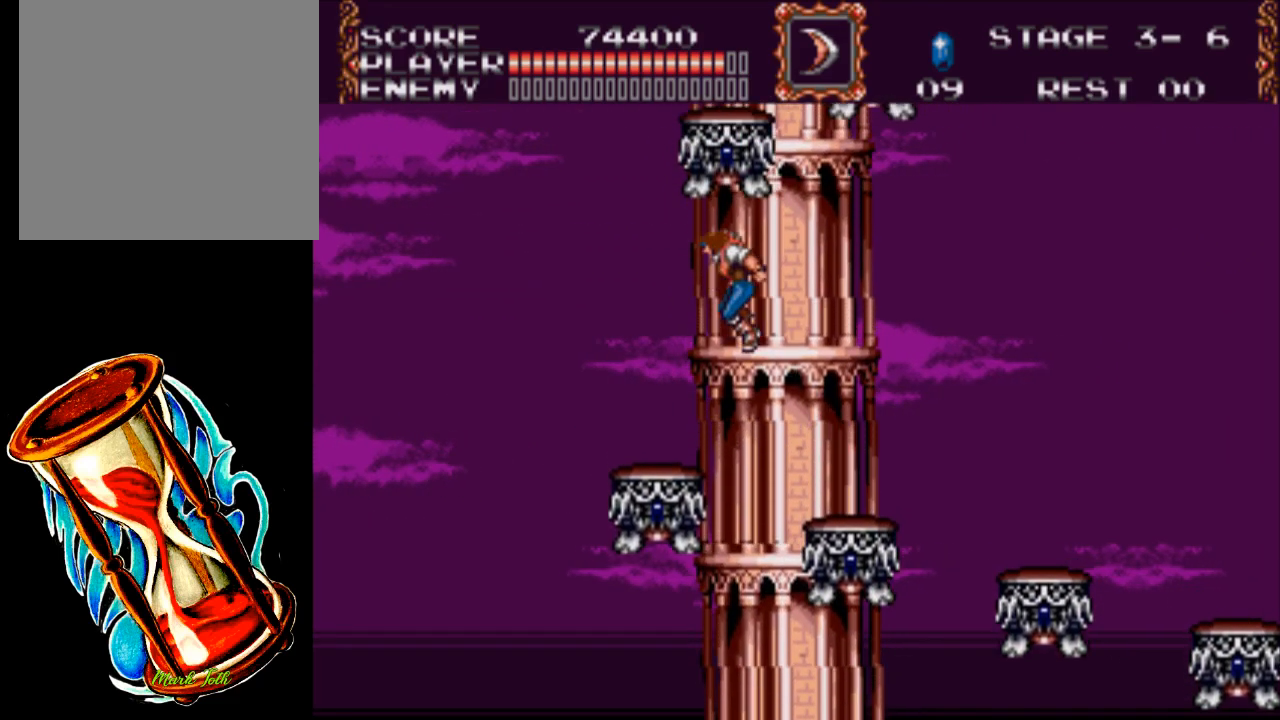
{"buttons": ["DPAD_RIGHT"], "events": [[33, "DPAD_LEFT", "up"], [467, "DPAD_RIGHT", "down"]]}
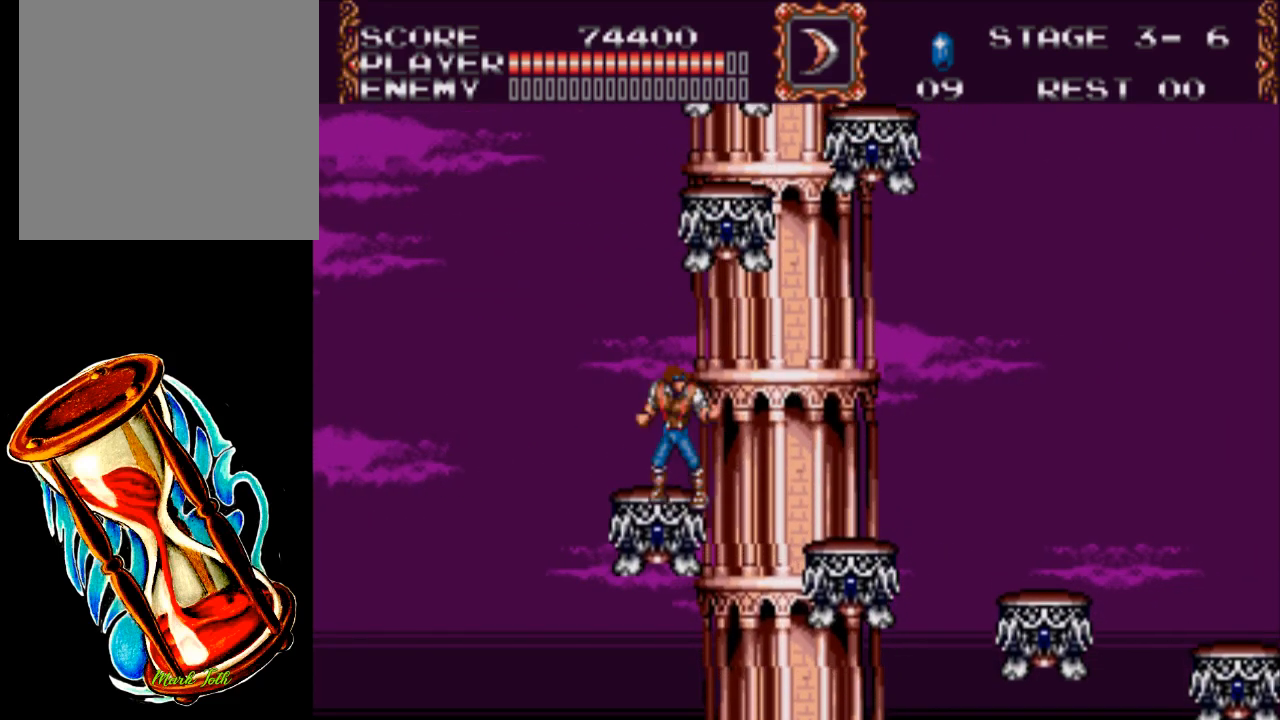
{"buttons": [], "events": [[50, "DPAD_RIGHT", "up"]]}
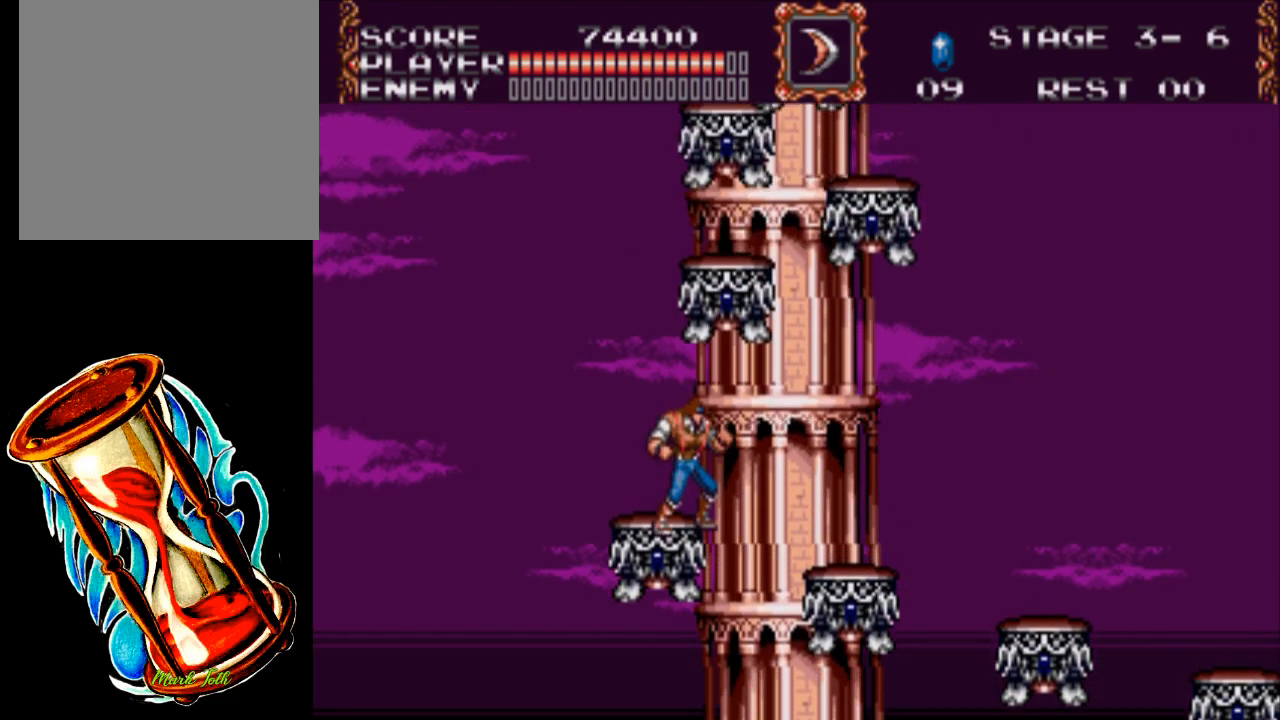
{"buttons": [], "events": []}
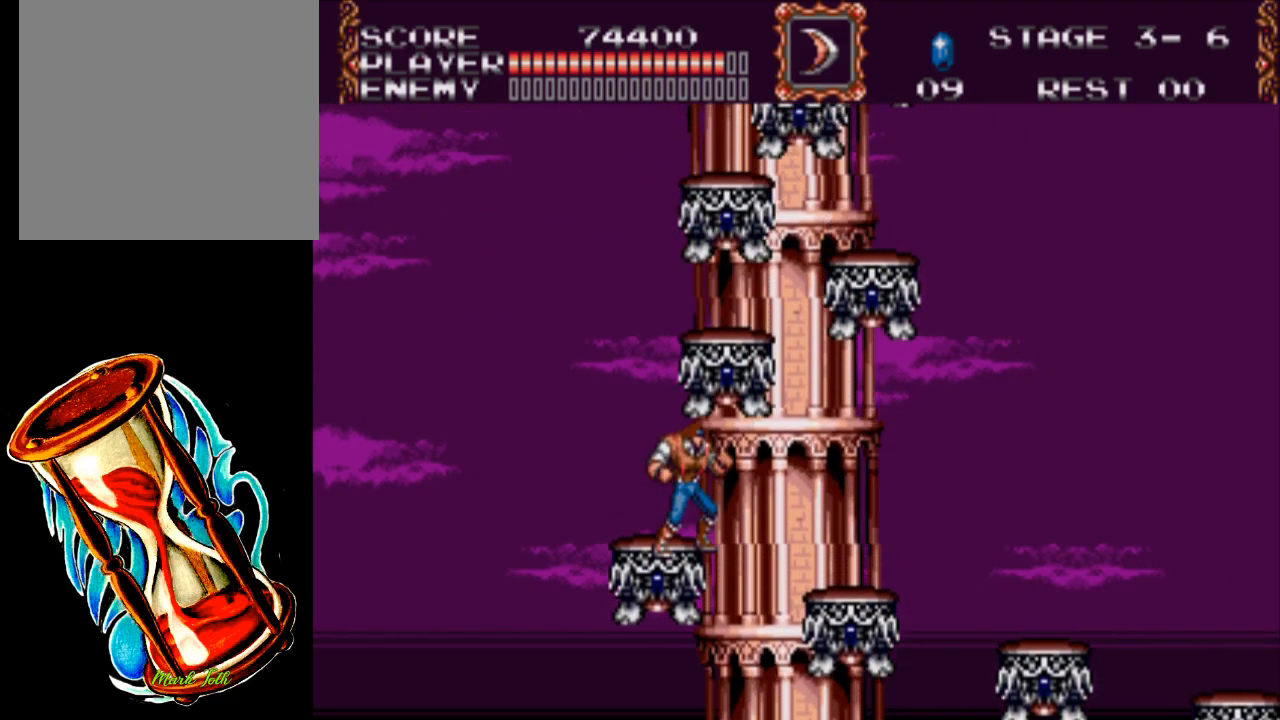
{"buttons": ["A"], "events": [[50, "A", "down"]]}
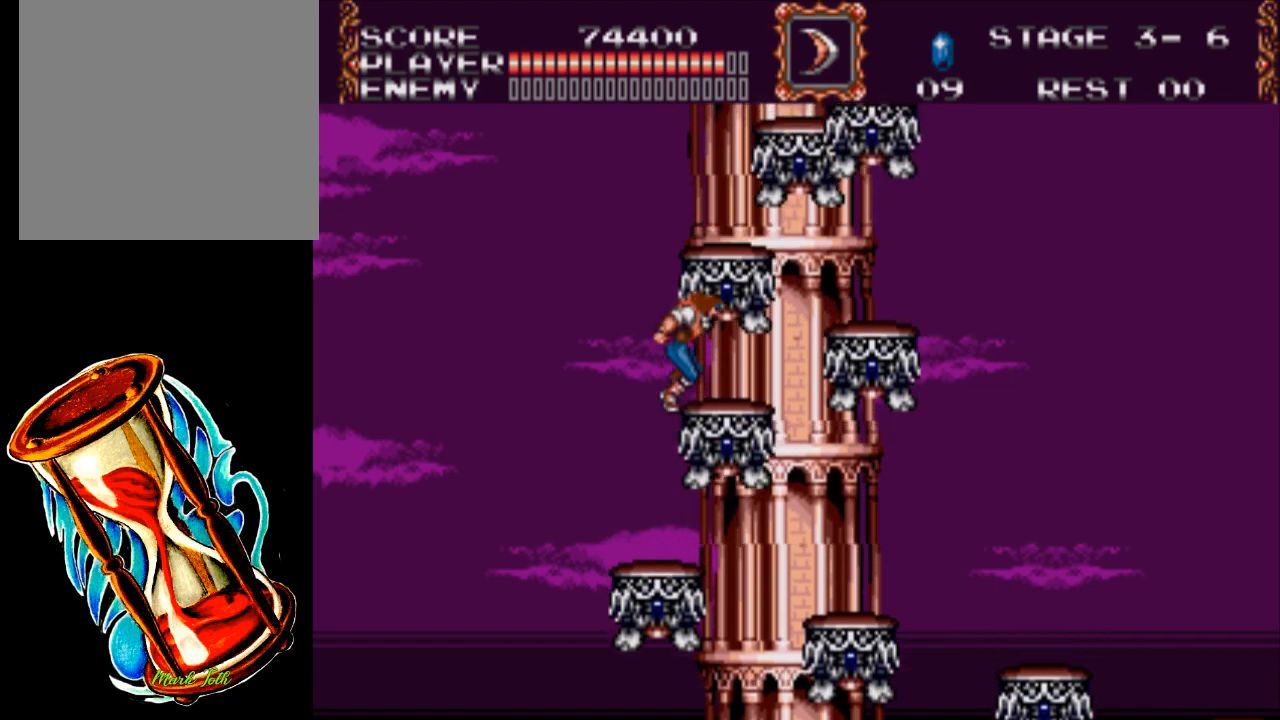
{"buttons": ["DPAD_RIGHT"], "events": [[17, "A", "up"], [367, "DPAD_RIGHT", "down"]]}
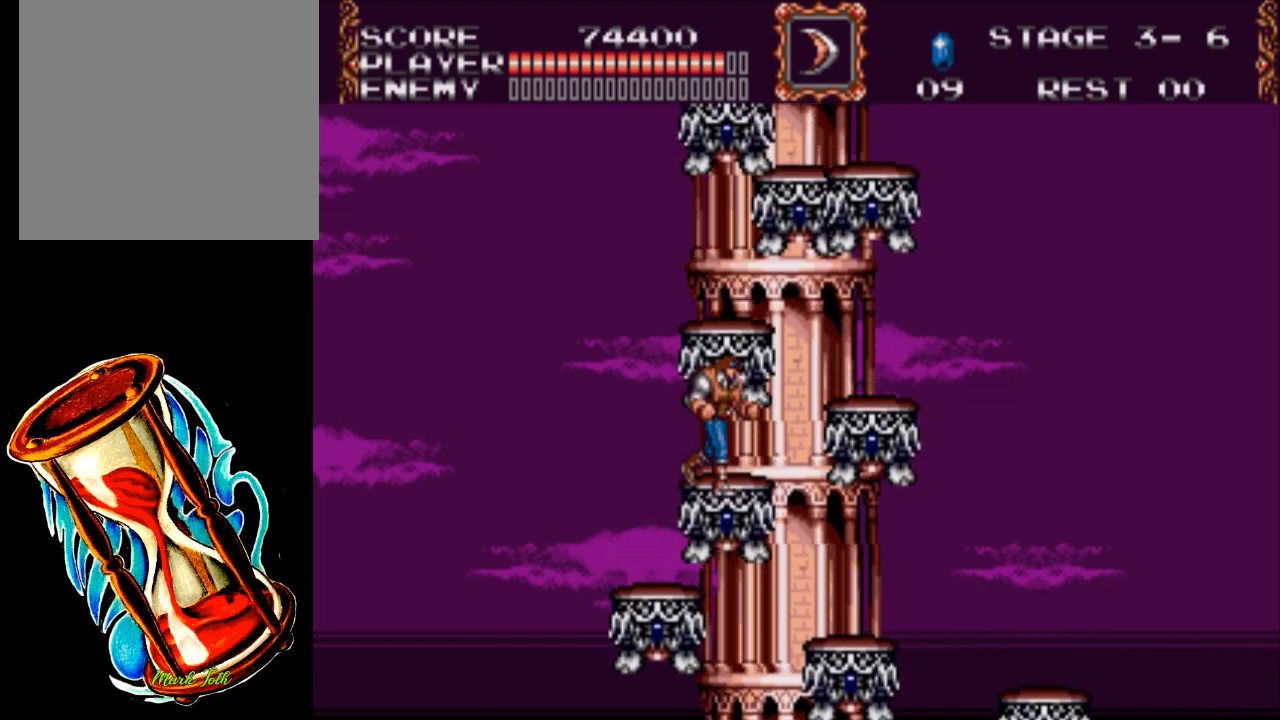
{"buttons": [], "events": [[100, "DPAD_RIGHT", "up"], [233, "A", "down"], [500, "A", "up"]]}
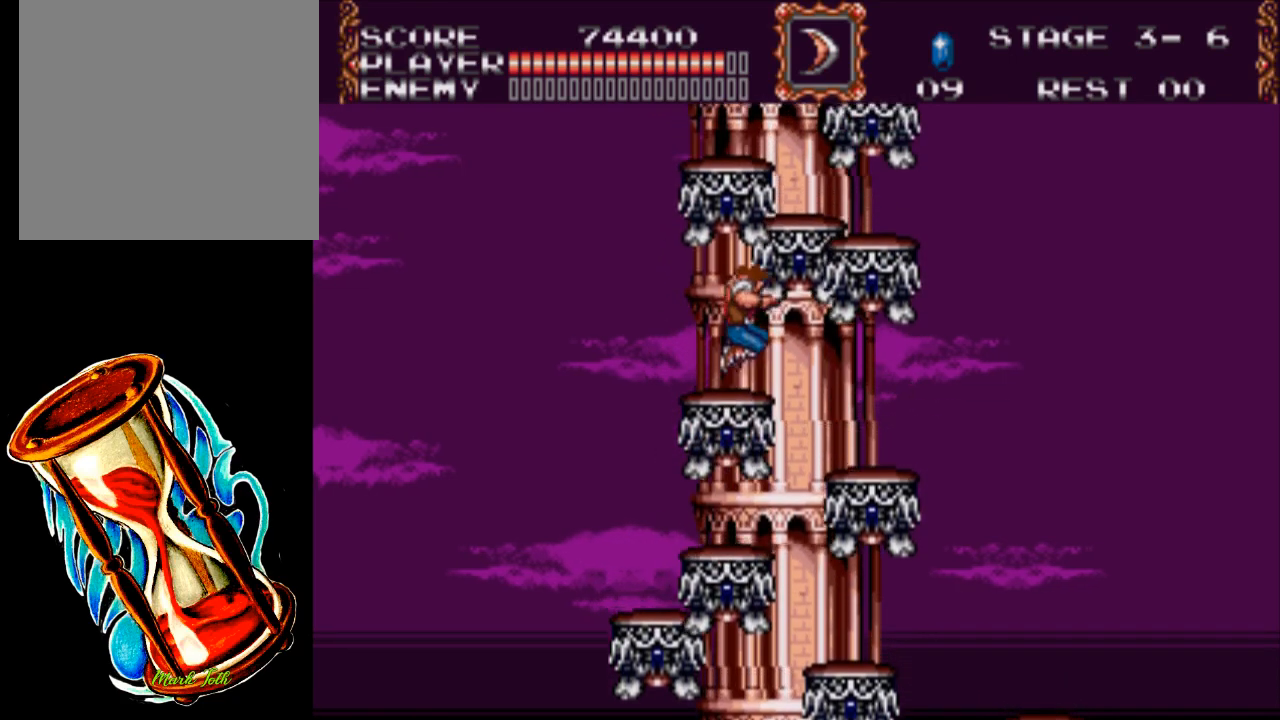
{"buttons": ["A", "DPAD_RIGHT"], "events": [[367, "DPAD_RIGHT", "down"], [467, "A", "down"]]}
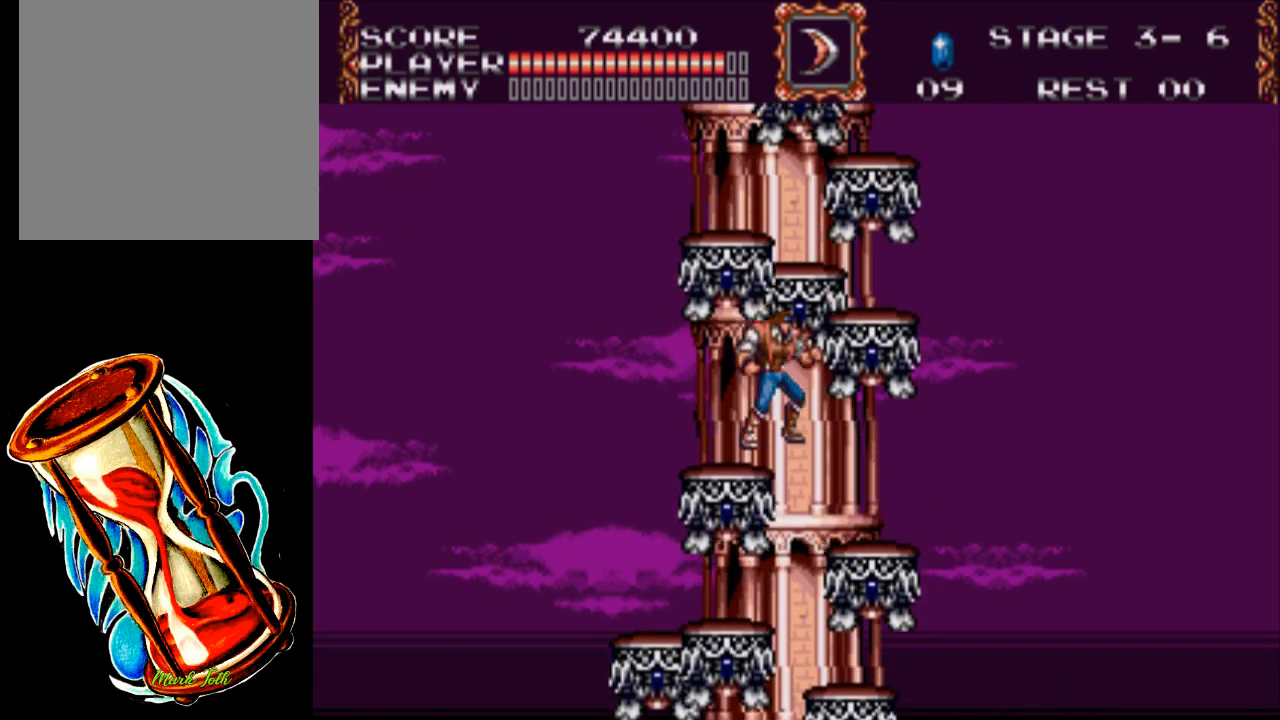
{"buttons": ["DPAD_LEFT"], "events": [[217, "DPAD_RIGHT", "up"], [283, "A", "up"], [483, "DPAD_LEFT", "down"]]}
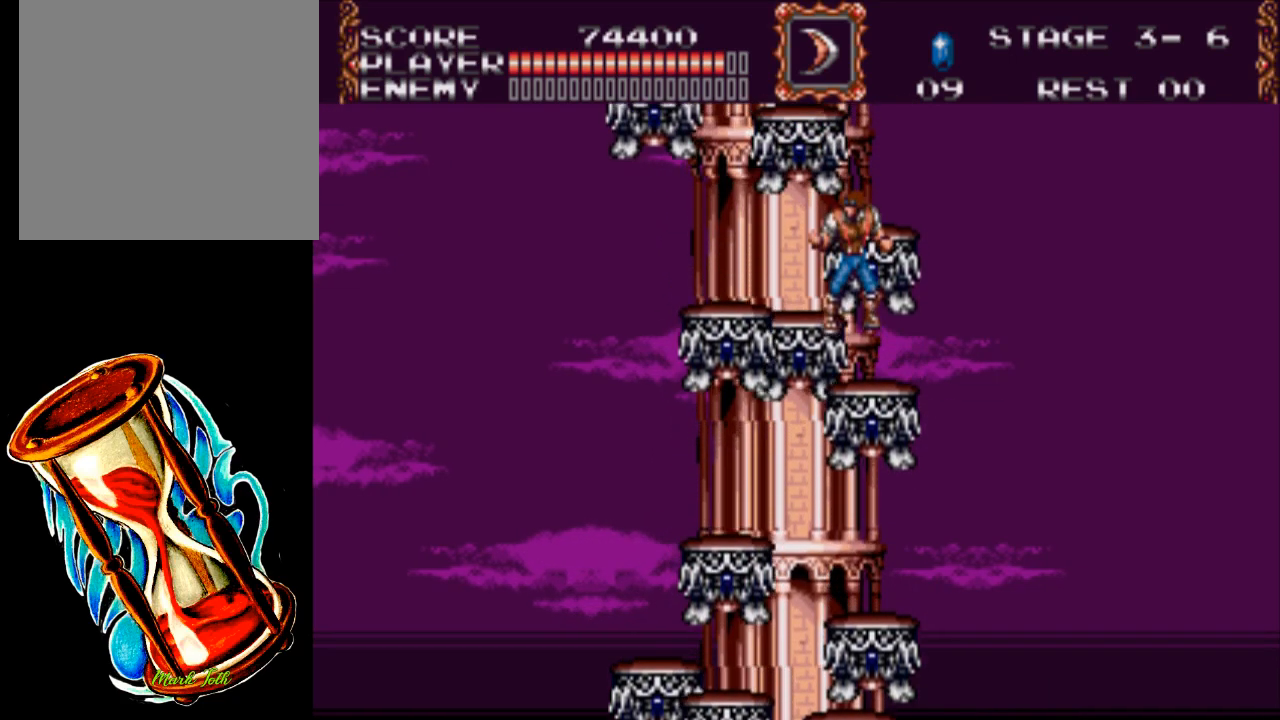
{"buttons": [], "events": [[83, "DPAD_LEFT", "up"], [317, "DPAD_LEFT", "down"], [450, "DPAD_LEFT", "up"]]}
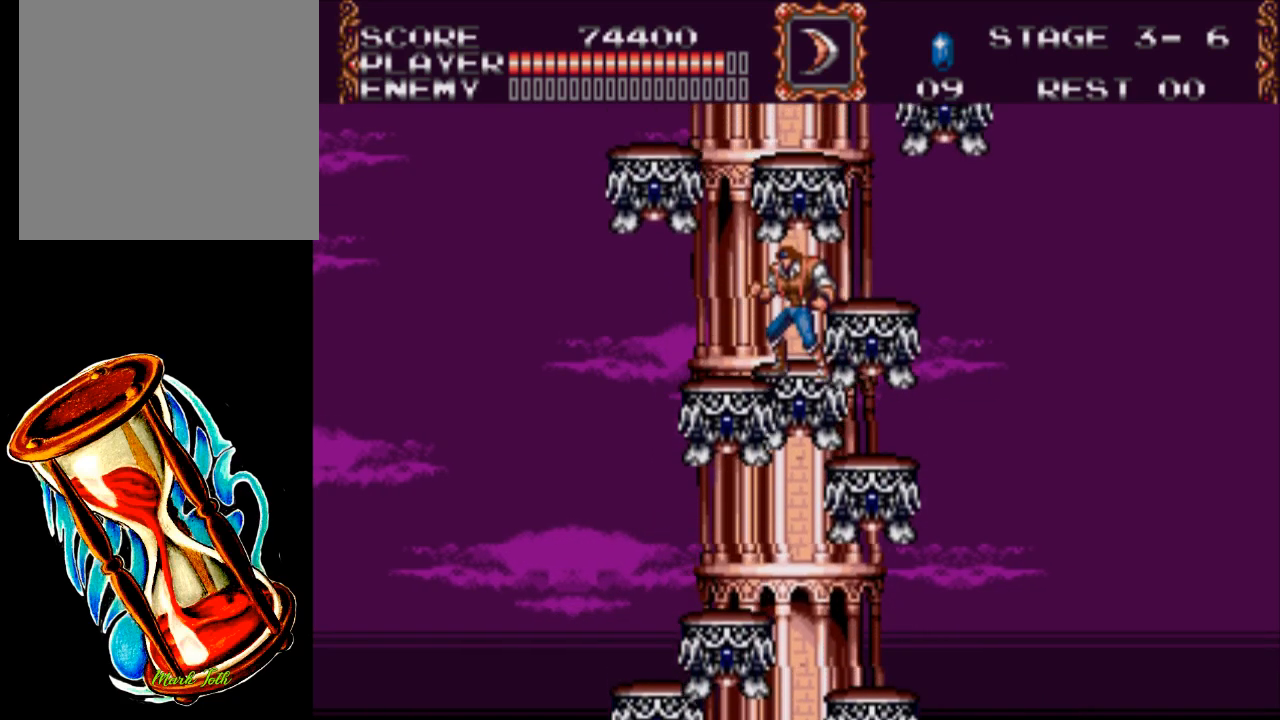
{"buttons": ["A"], "events": [[250, "A", "down"]]}
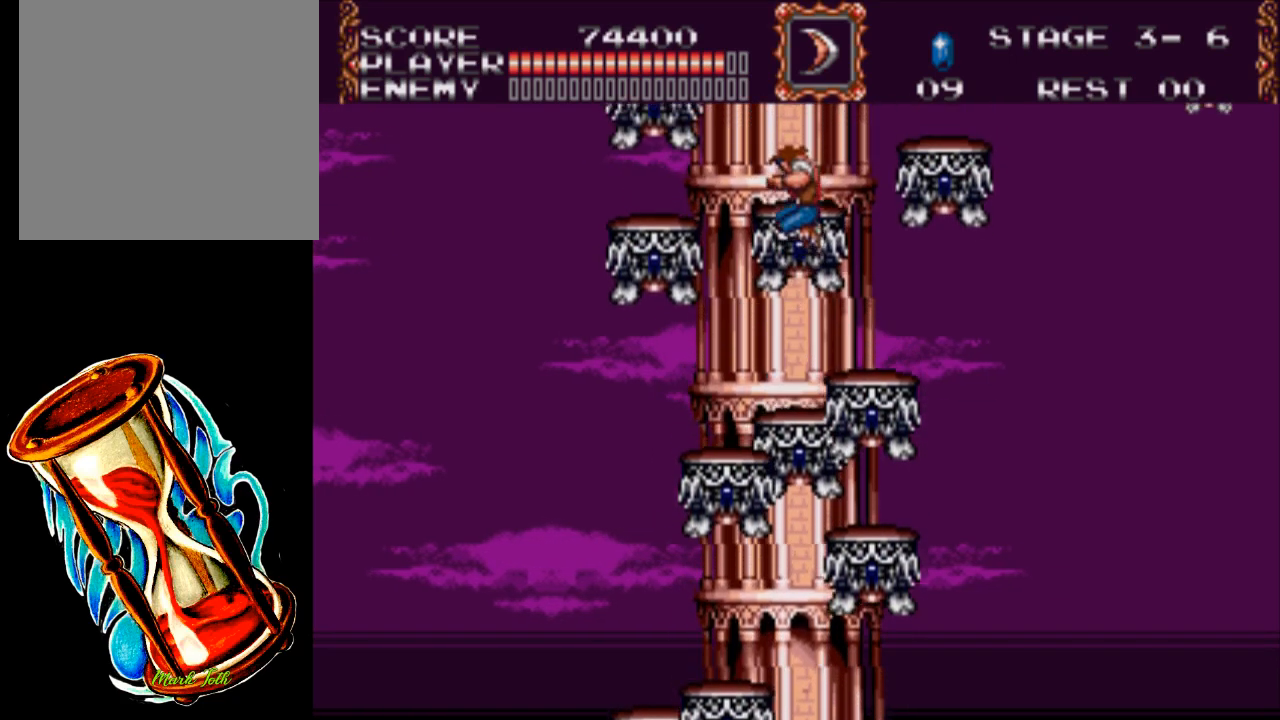
{"buttons": [], "events": [[150, "A", "up"]]}
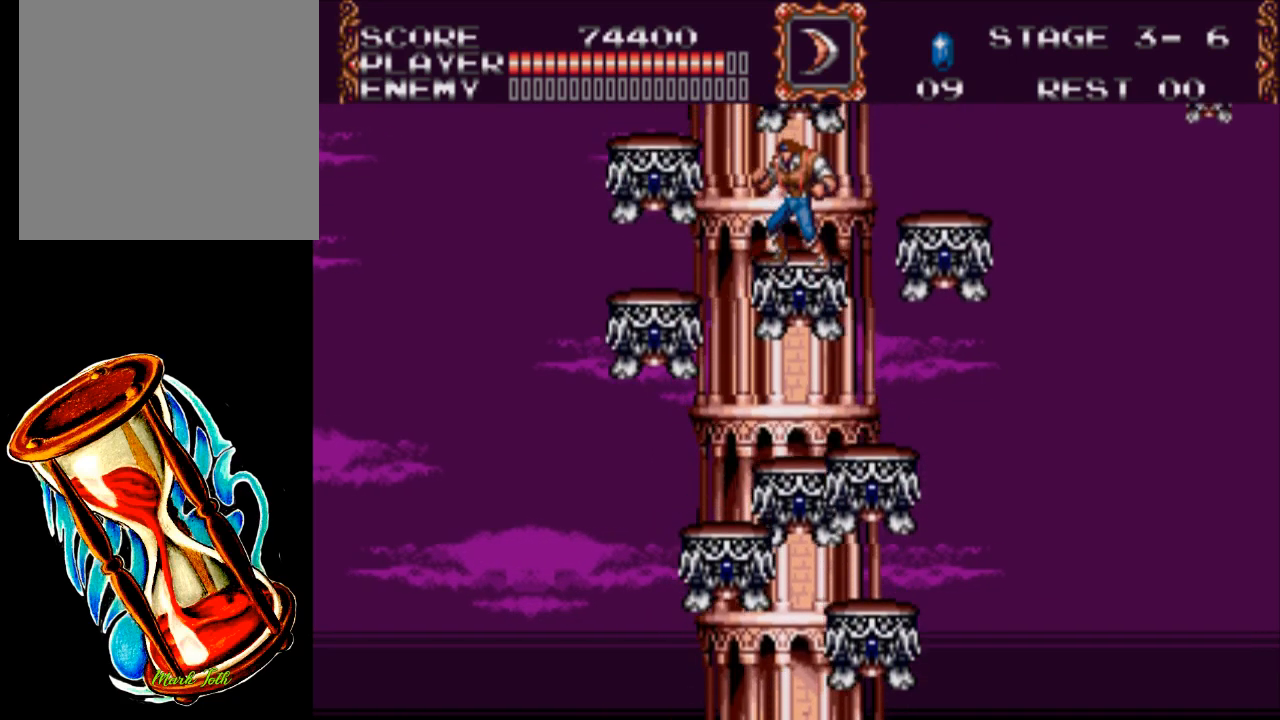
{"buttons": [], "events": [[133, "DPAD_RIGHT", "down"], [200, "DPAD_RIGHT", "up"]]}
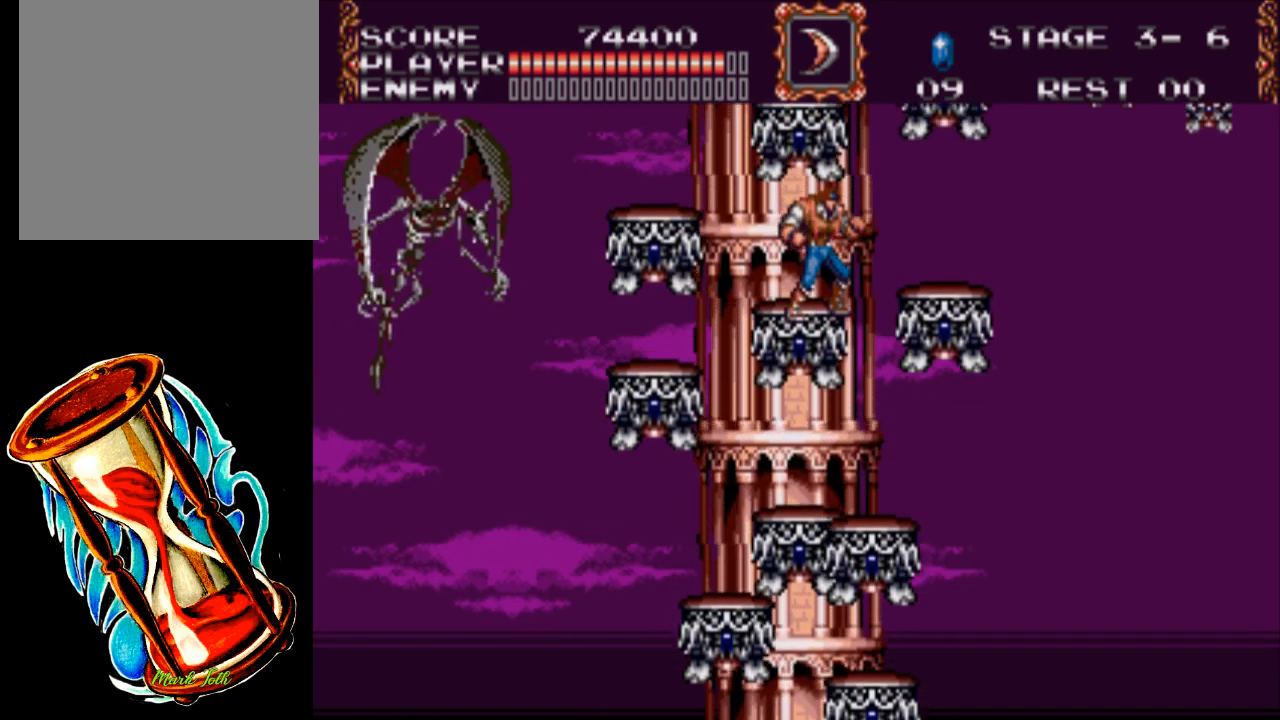
{"buttons": ["A"], "events": [[467, "A", "down"]]}